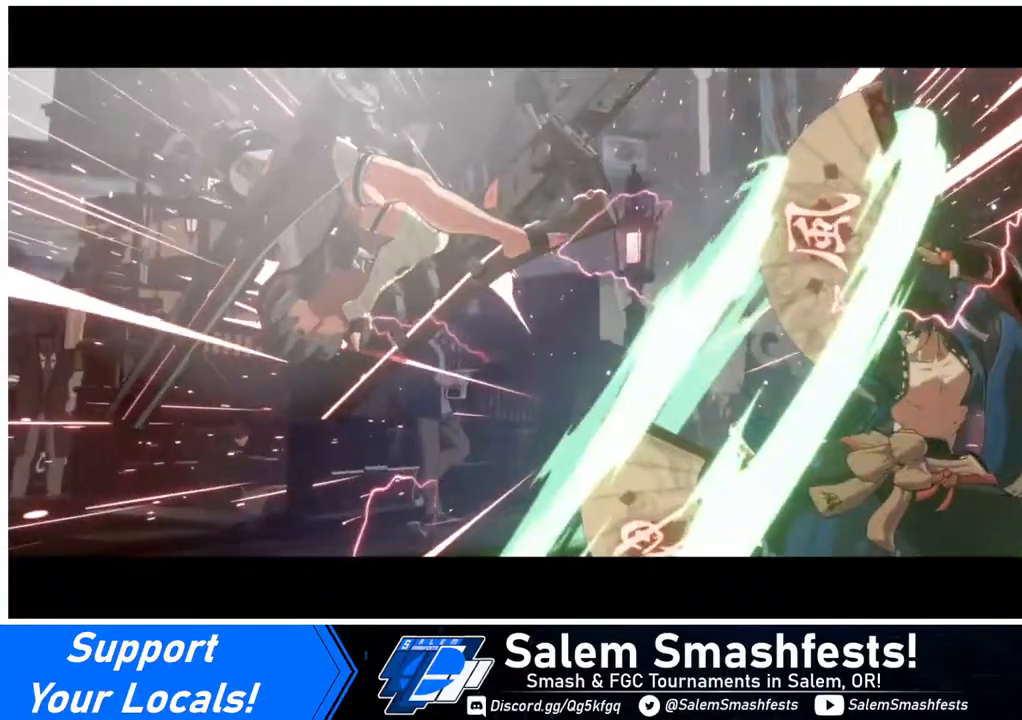
Gameplay with a controller (arcade stick); each line is a JSON object with the inputs held at the frame after it. "events" lists button and stick changes between this image and that frame as [ms after this image, input, new state], when the widget could be followed in between. Not read: L3 R3.
{"buttons": ["SQUARE"], "events": []}
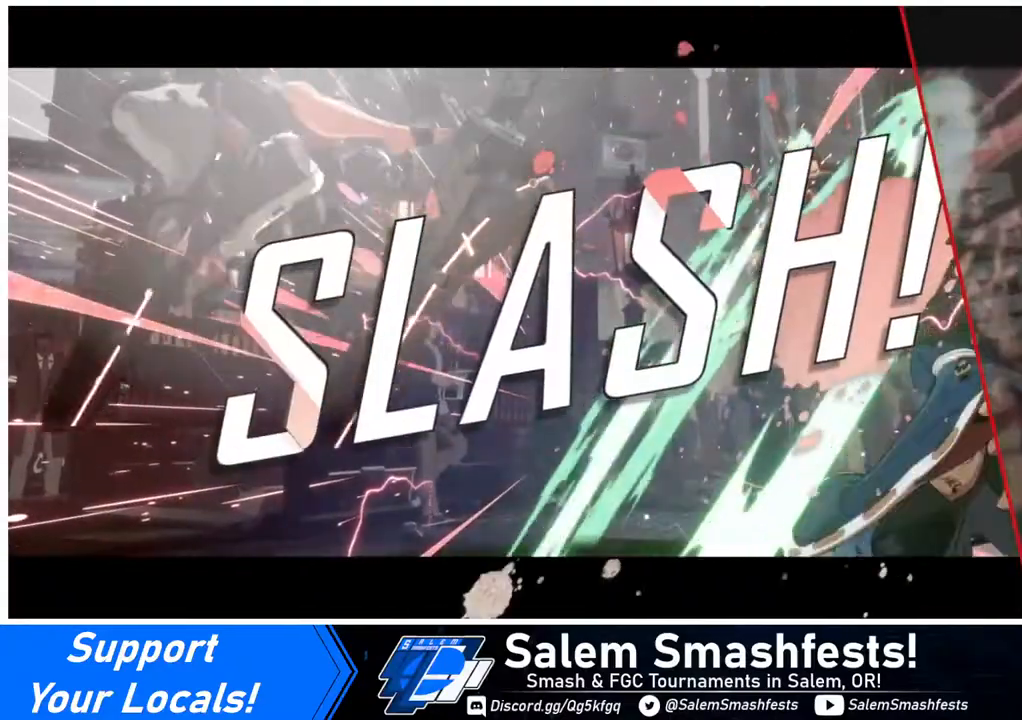
{"buttons": [], "events": [[40, "SQUARE", "up"], [320, "SQUARE", "down"], [400, "SQUARE", "up"]]}
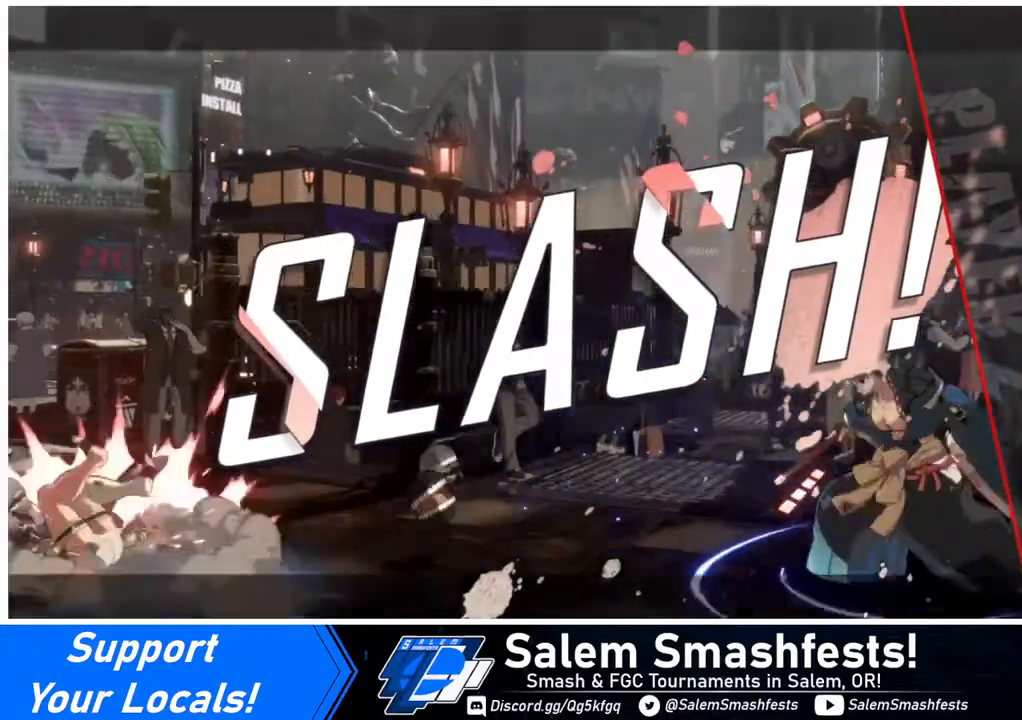
{"buttons": [], "events": [[280, "CROSS", "down"], [400, "CROSS", "up"]]}
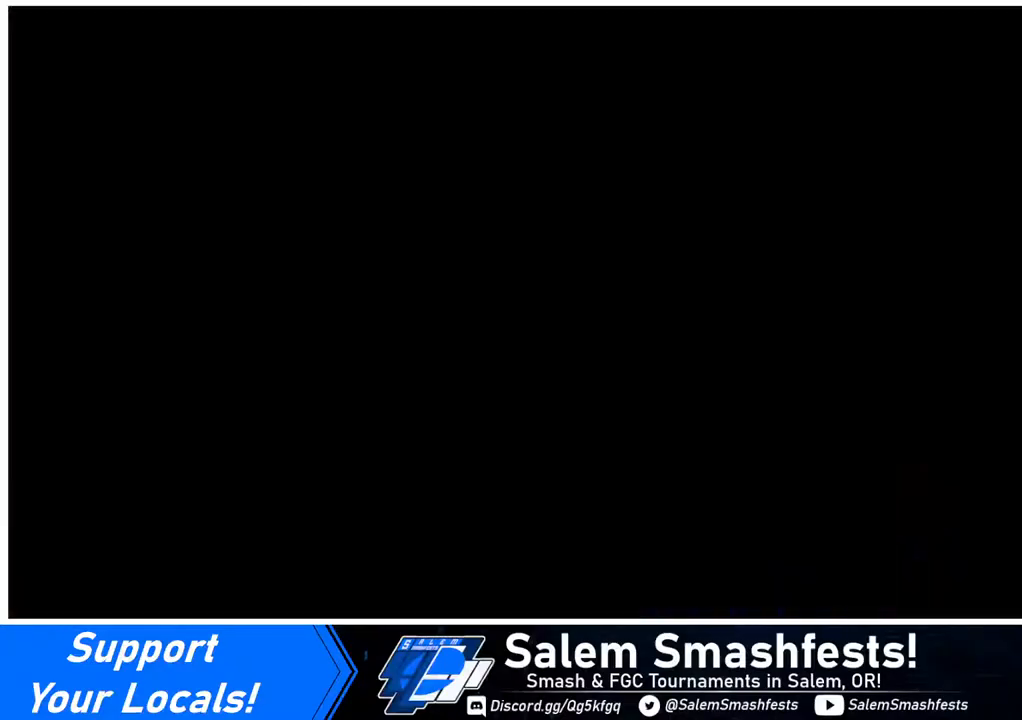
{"buttons": [], "events": []}
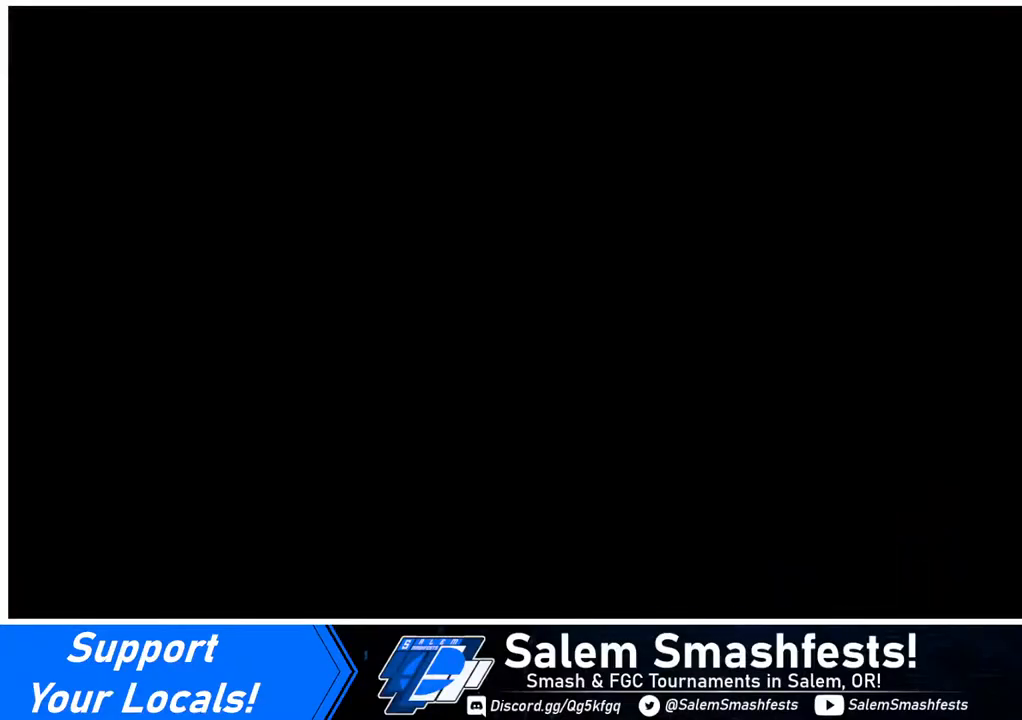
{"buttons": [], "events": [[80, "CROSS", "down"], [240, "CROSS", "up"]]}
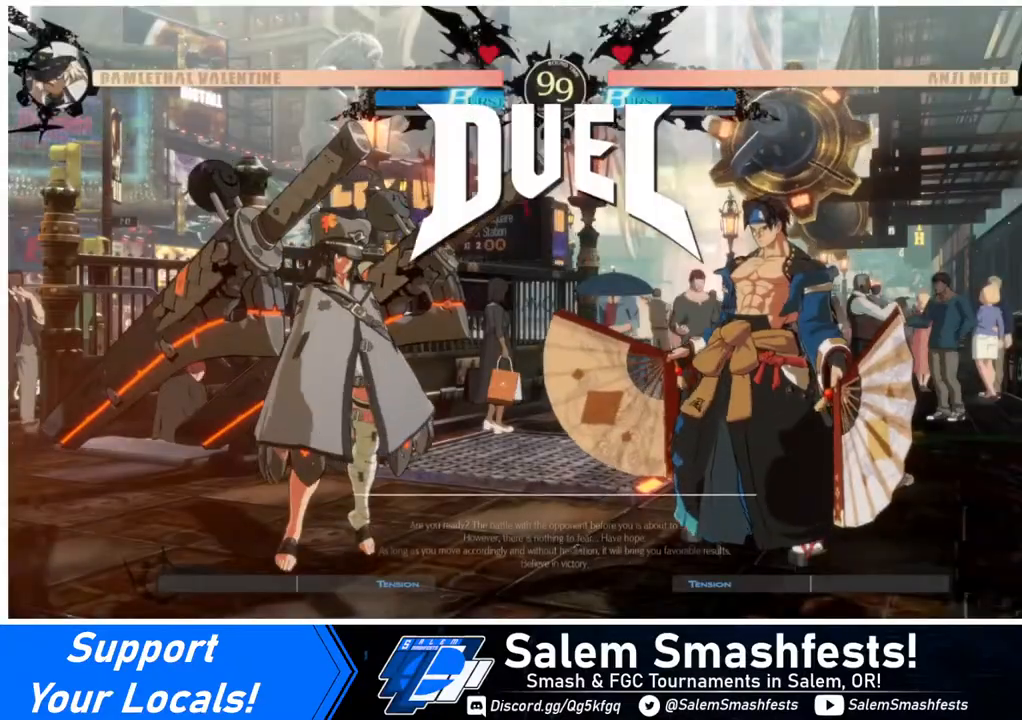
{"buttons": [], "events": [[120, "CROSS", "down"], [280, "CROSS", "up"]]}
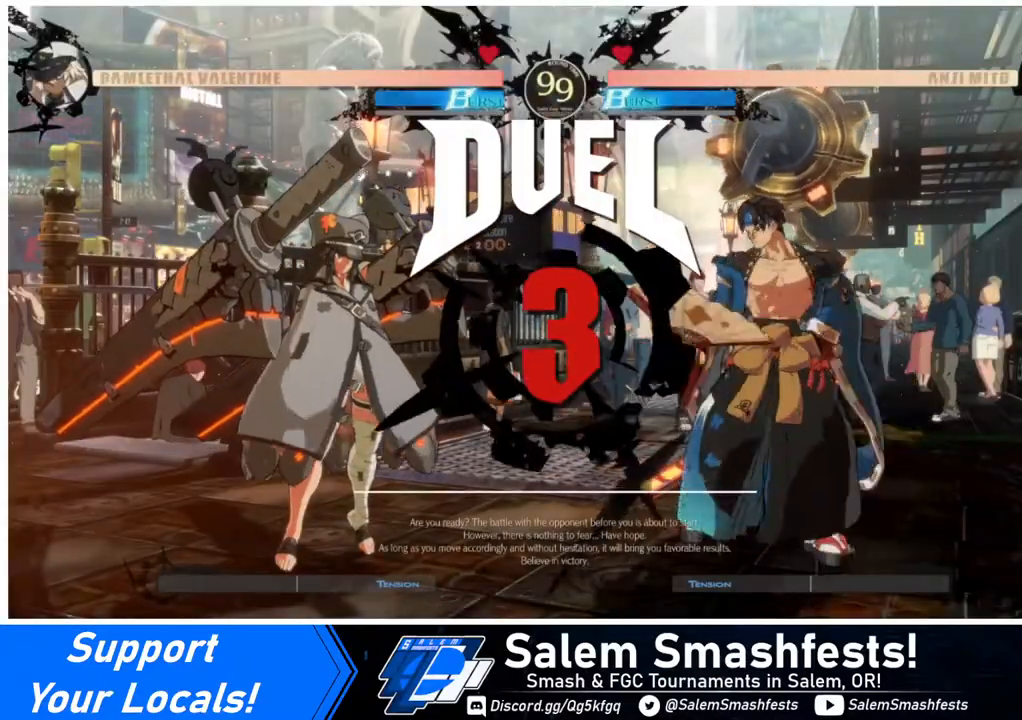
{"buttons": ["DPAD_DOWN", "DPAD_LEFT"], "events": [[200, "CROSS", "down"], [200, "DPAD_LEFT", "down"], [240, "DPAD_DOWN", "down"], [240, "DPAD_LEFT", "up"], [360, "CROSS", "up"], [400, "DPAD_LEFT", "down"]]}
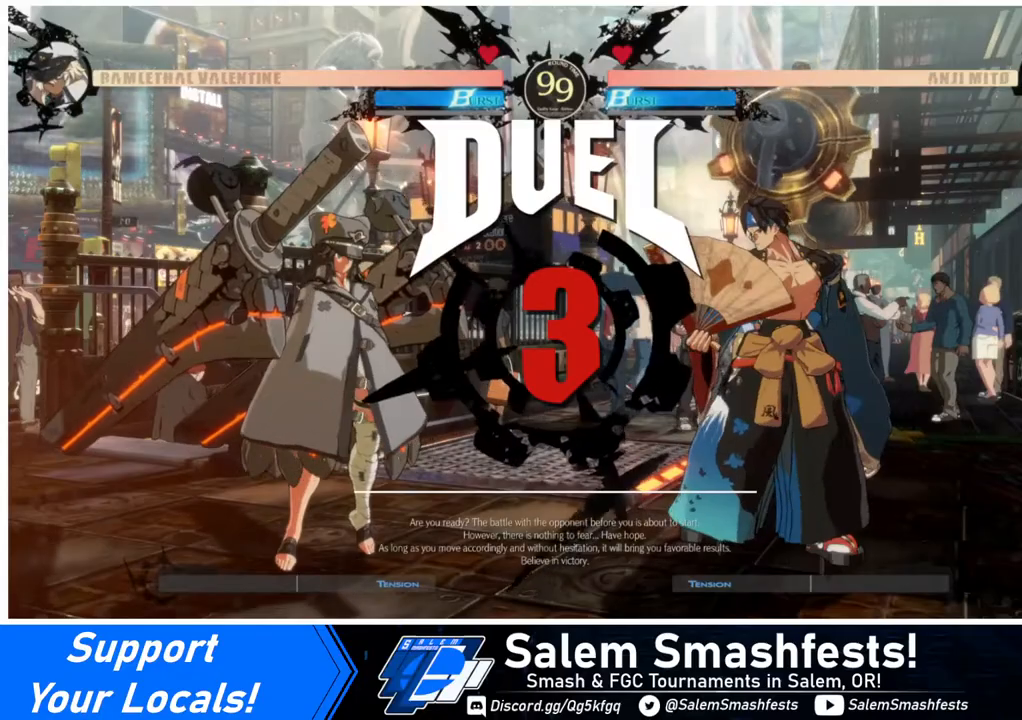
{"buttons": ["DPAD_RIGHT"], "events": [[160, "DPAD_LEFT", "up"], [240, "DPAD_DOWN", "up"], [240, "DPAD_RIGHT", "down"]]}
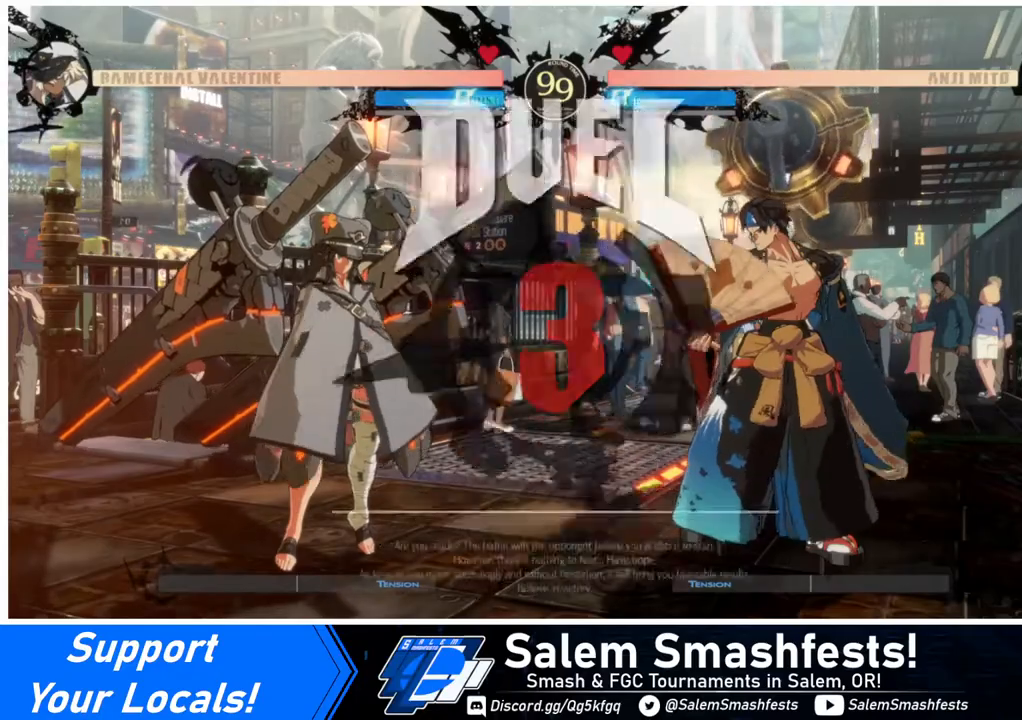
{"buttons": [], "events": [[160, "DPAD_RIGHT", "up"]]}
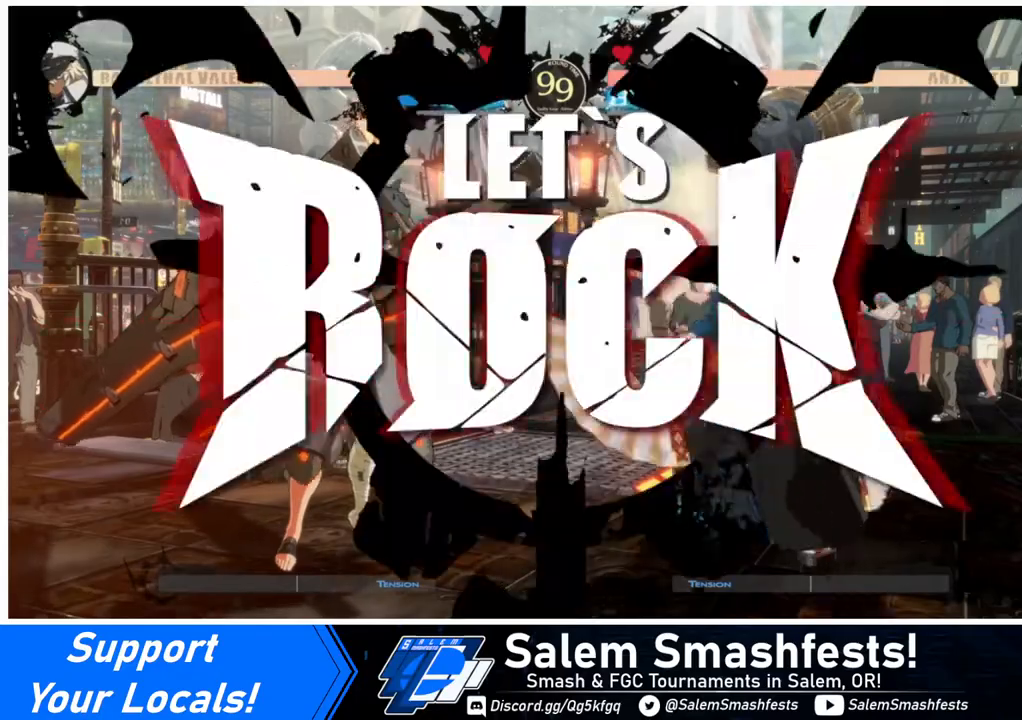
{"buttons": ["TRIANGLE"], "events": [[360, "TRIANGLE", "down"]]}
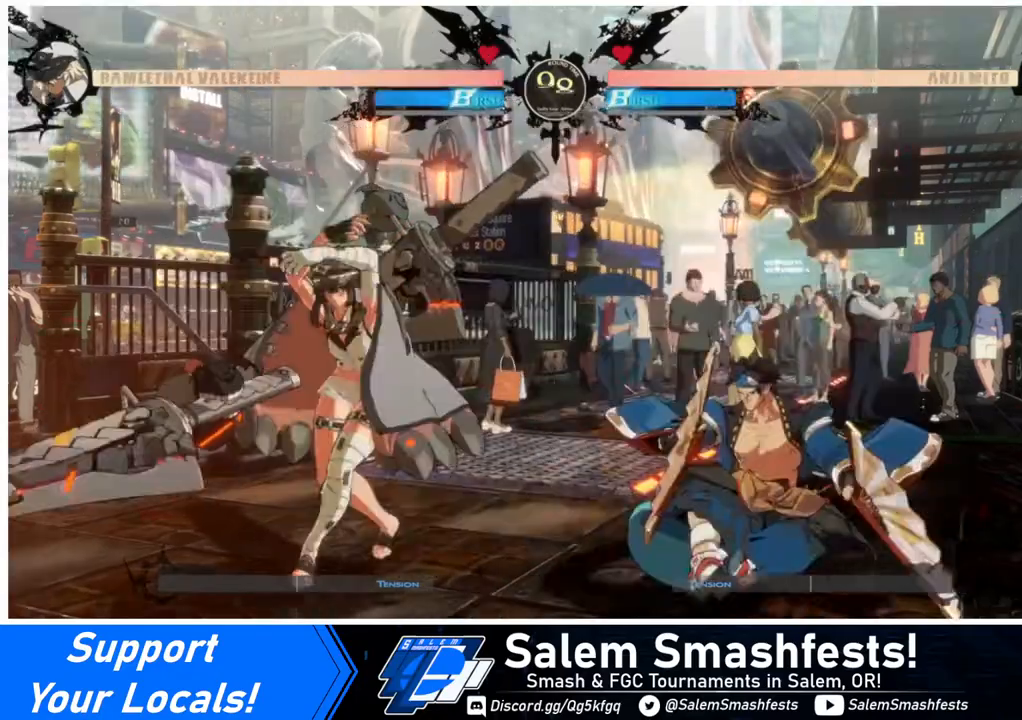
{"buttons": [], "events": [[40, "TRIANGLE", "up"]]}
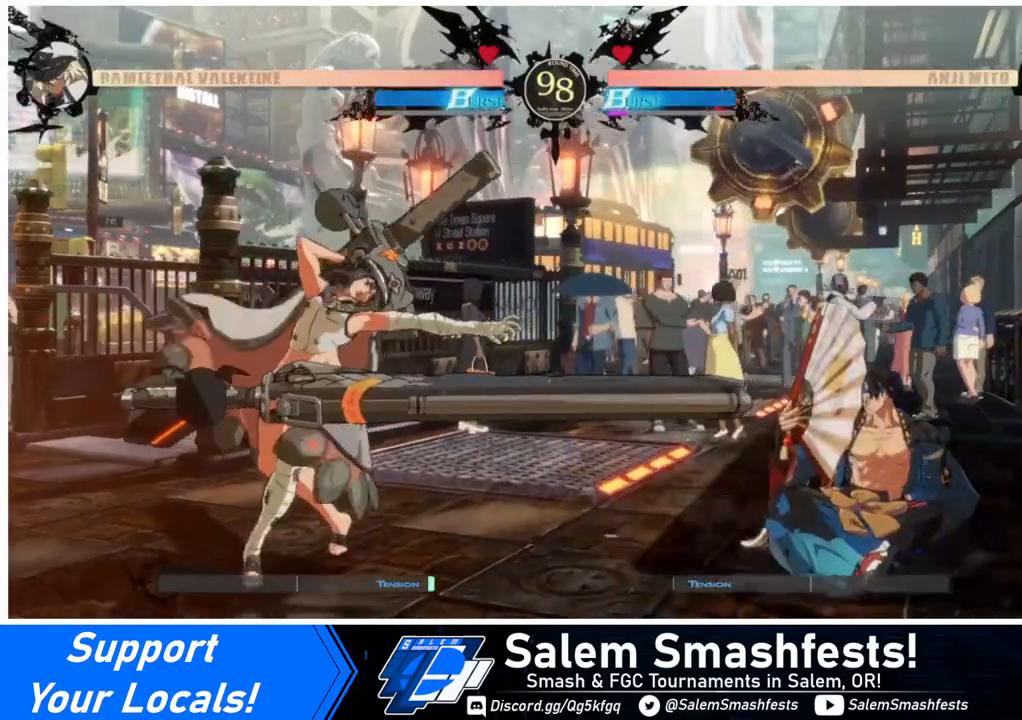
{"buttons": ["DPAD_RIGHT"], "events": [[120, "DPAD_RIGHT", "down"]]}
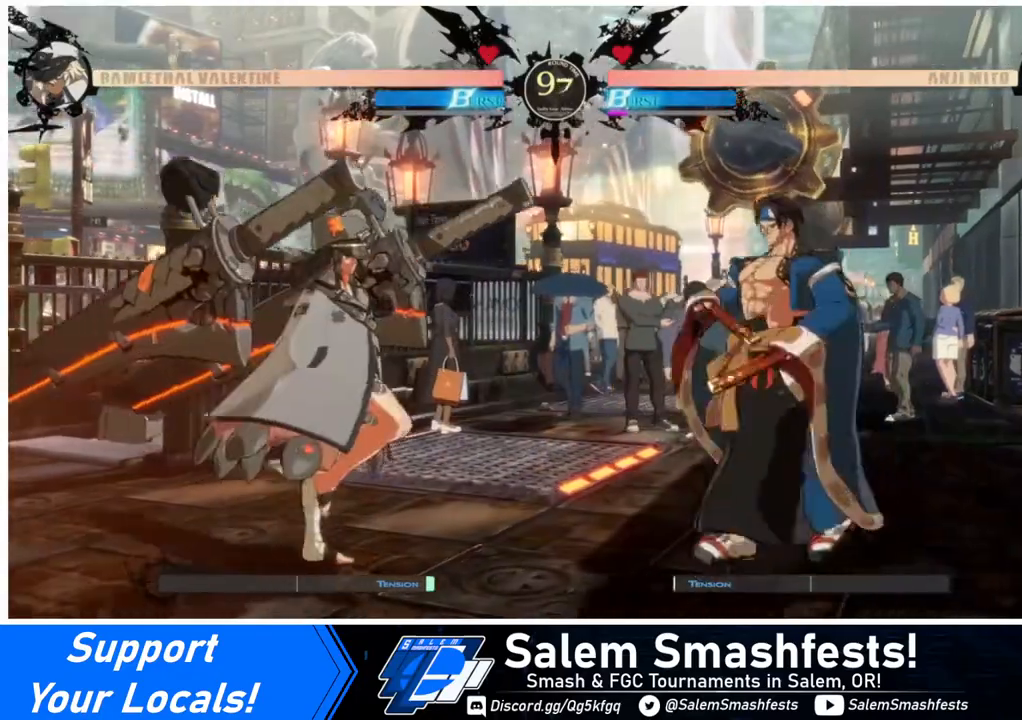
{"buttons": ["DPAD_RIGHT"], "events": [[40, "DPAD_RIGHT", "up"], [80, "DPAD_LEFT", "down"], [440, "DPAD_LEFT", "up"], [480, "DPAD_RIGHT", "down"]]}
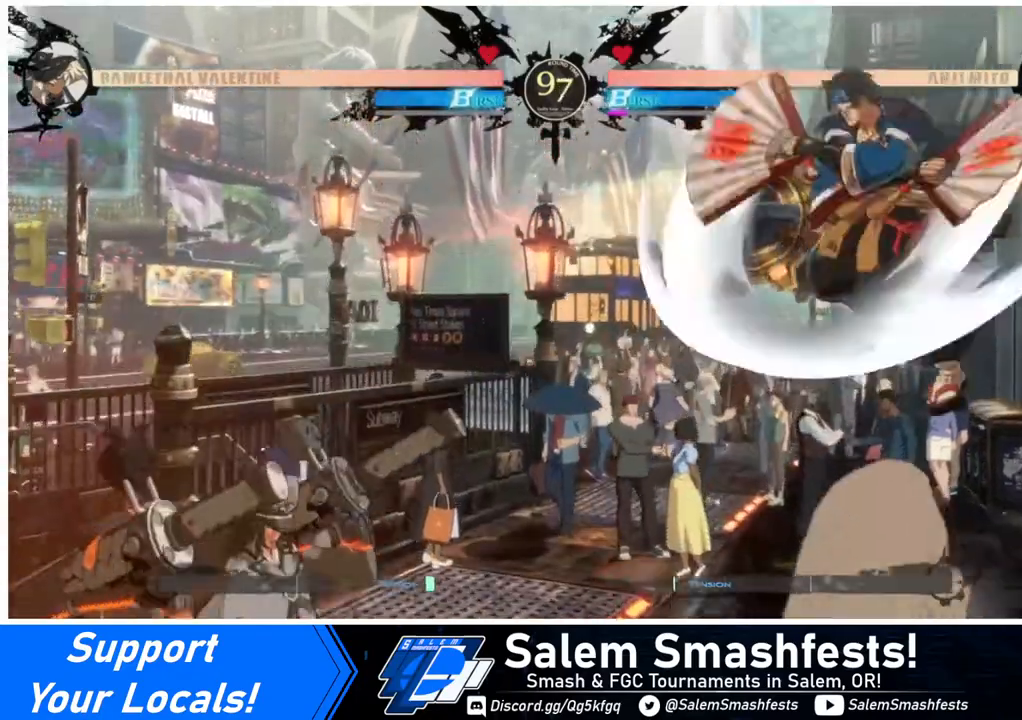
{"buttons": ["DPAD_RIGHT"], "events": [[160, "DPAD_LEFT", "down"], [160, "DPAD_RIGHT", "up"], [320, "DPAD_LEFT", "up"], [320, "DPAD_RIGHT", "down"], [400, "DPAD_RIGHT", "up"], [440, "DPAD_RIGHT", "down"]]}
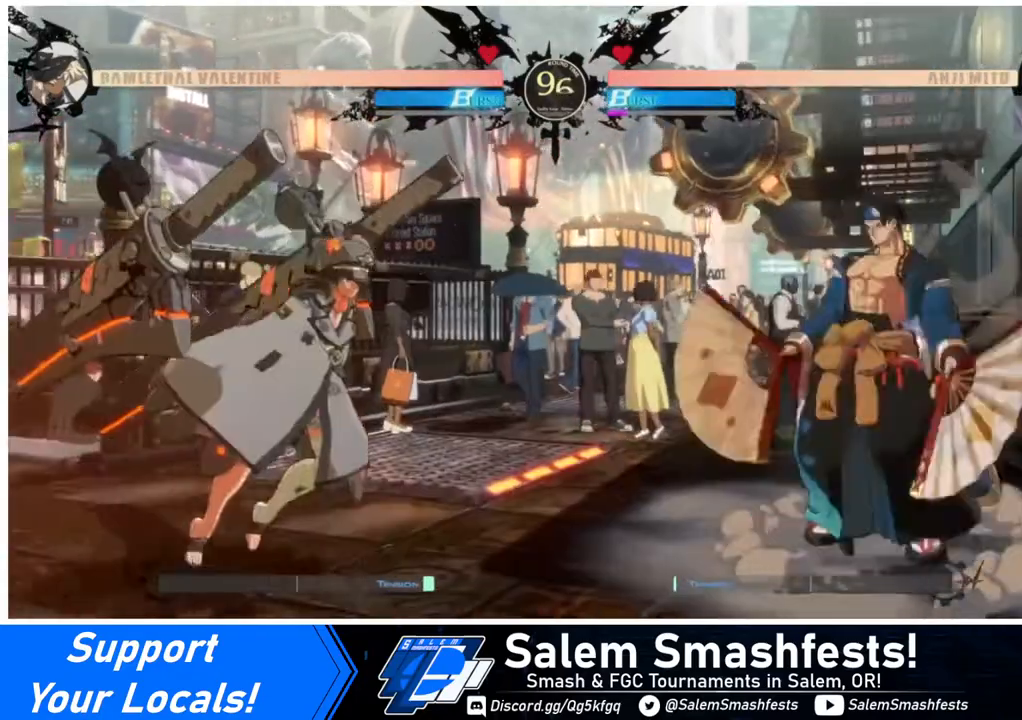
{"buttons": ["R1"], "events": [[40, "DPAD_RIGHT", "up"], [40, "TRIANGLE", "down"], [200, "TRIANGLE", "up"], [400, "R1", "down"]]}
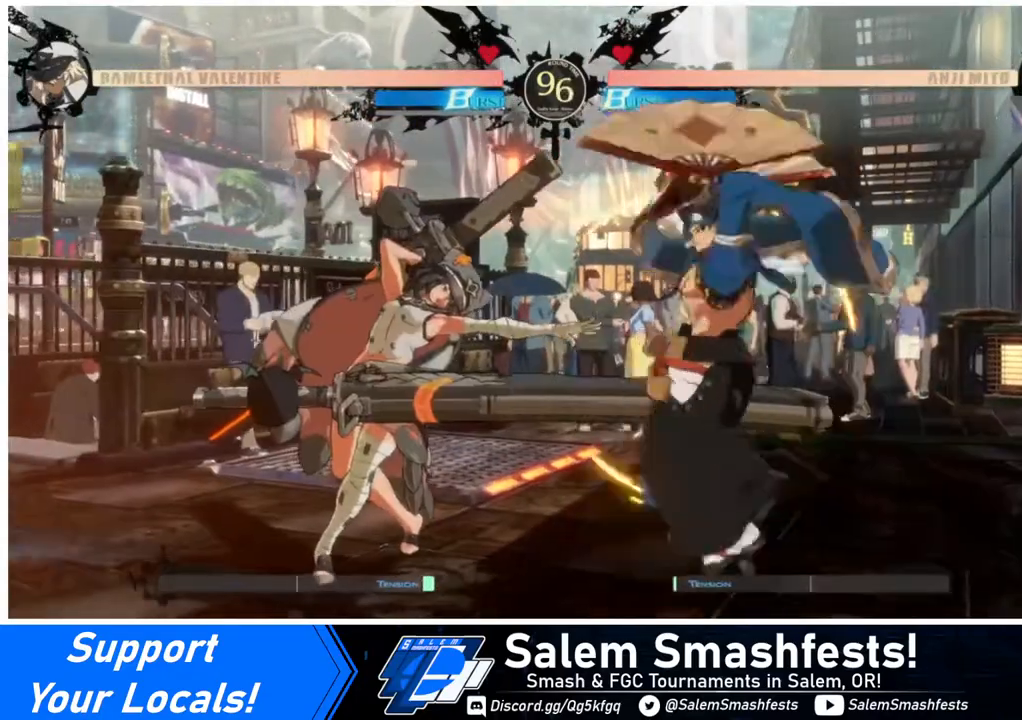
{"buttons": ["DPAD_DOWN", "DPAD_LEFT"], "events": [[40, "R1", "up"], [120, "DPAD_LEFT", "down"], [280, "DPAD_DOWN", "down"]]}
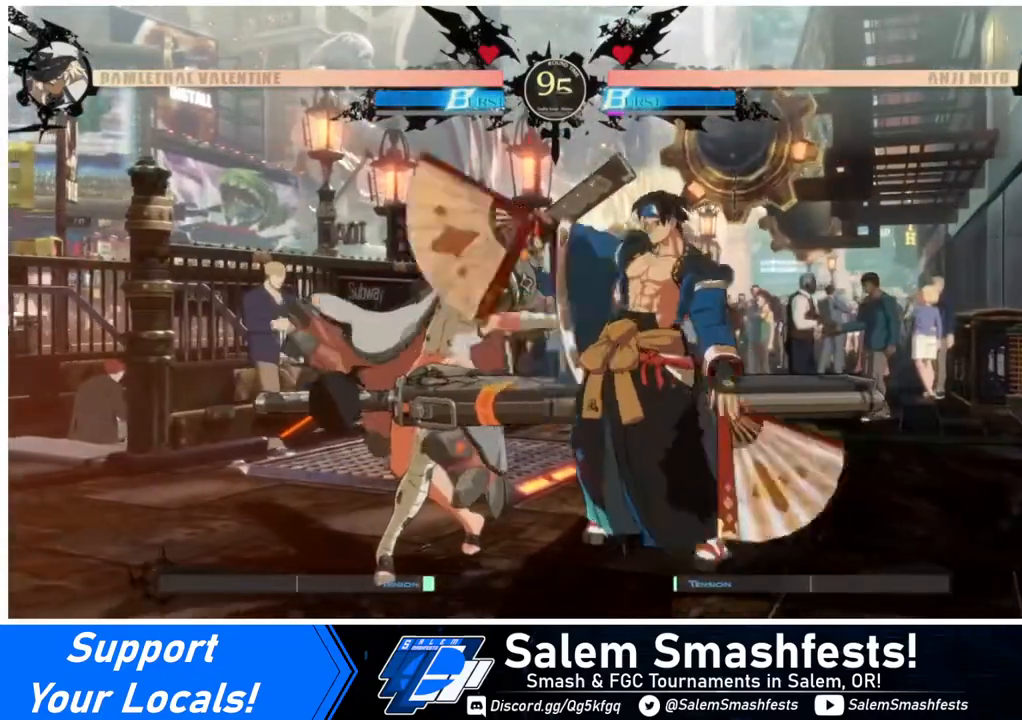
{"buttons": ["DPAD_DOWN", "DPAD_LEFT"], "events": []}
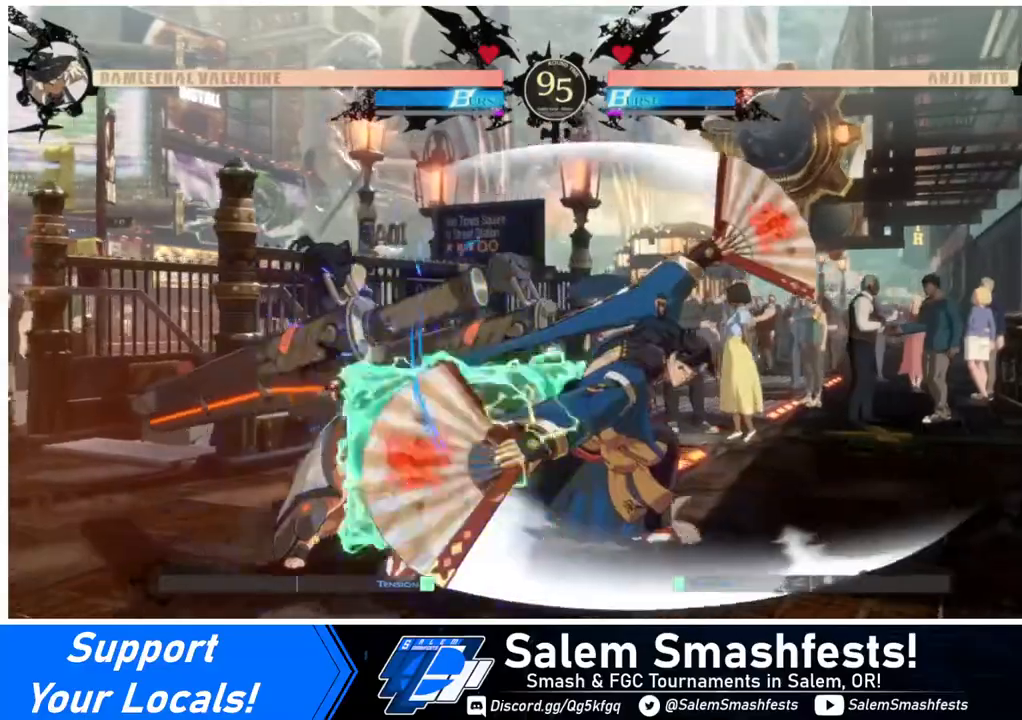
{"buttons": ["DPAD_DOWN", "DPAD_LEFT"], "events": []}
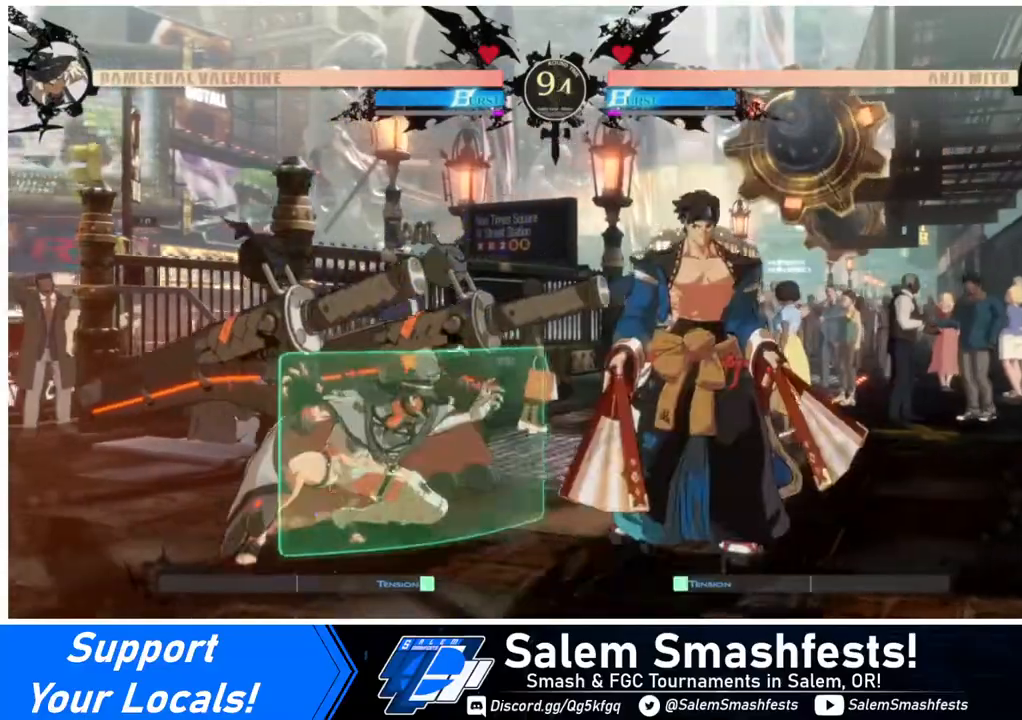
{"buttons": ["SQUARE", "TRIANGLE", "DPAD_DOWN", "DPAD_LEFT"], "events": [[40, "SQUARE", "down"], [40, "TRIANGLE", "down"]]}
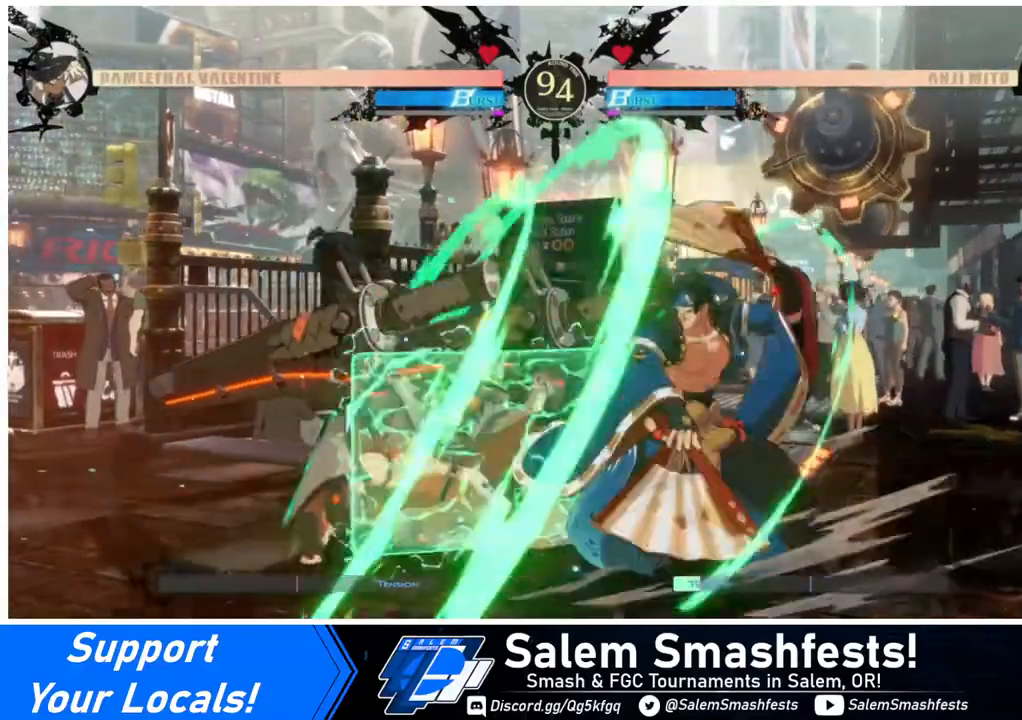
{"buttons": ["DPAD_LEFT"], "events": [[120, "SQUARE", "up"], [120, "TRIANGLE", "up"], [160, "DPAD_DOWN", "up"]]}
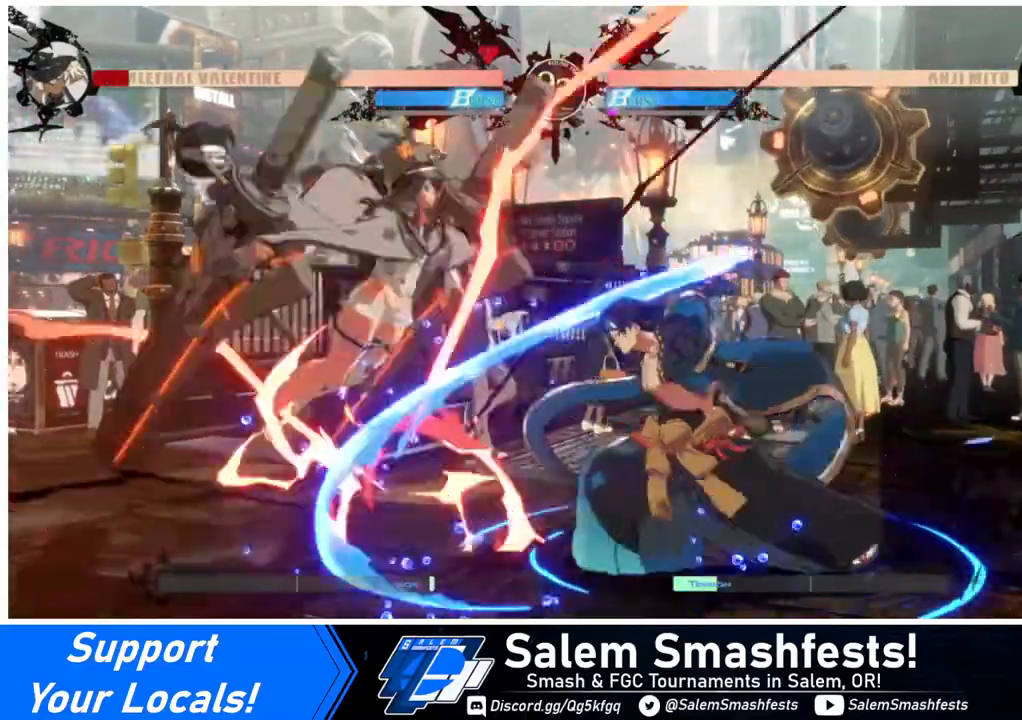
{"buttons": ["DPAD_LEFT"], "events": [[40, "DPAD_DOWN", "down"], [200, "SQUARE", "down"], [280, "DPAD_DOWN", "up"], [440, "SQUARE", "up"]]}
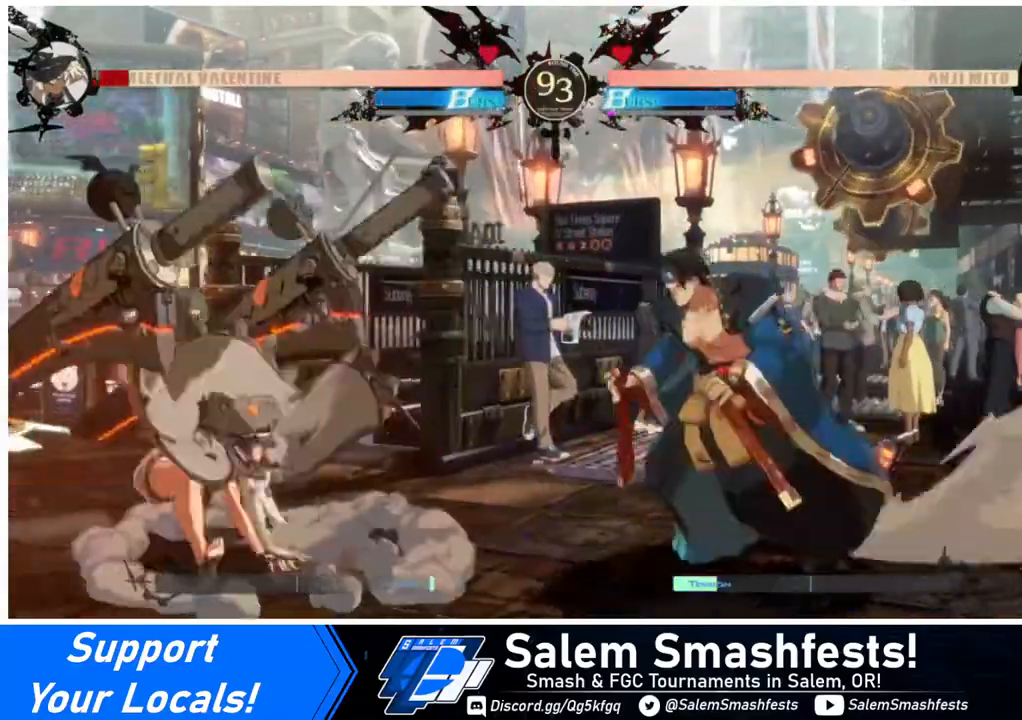
{"buttons": [], "events": [[280, "TRIANGLE", "down"], [360, "DPAD_LEFT", "up"], [440, "TRIANGLE", "up"]]}
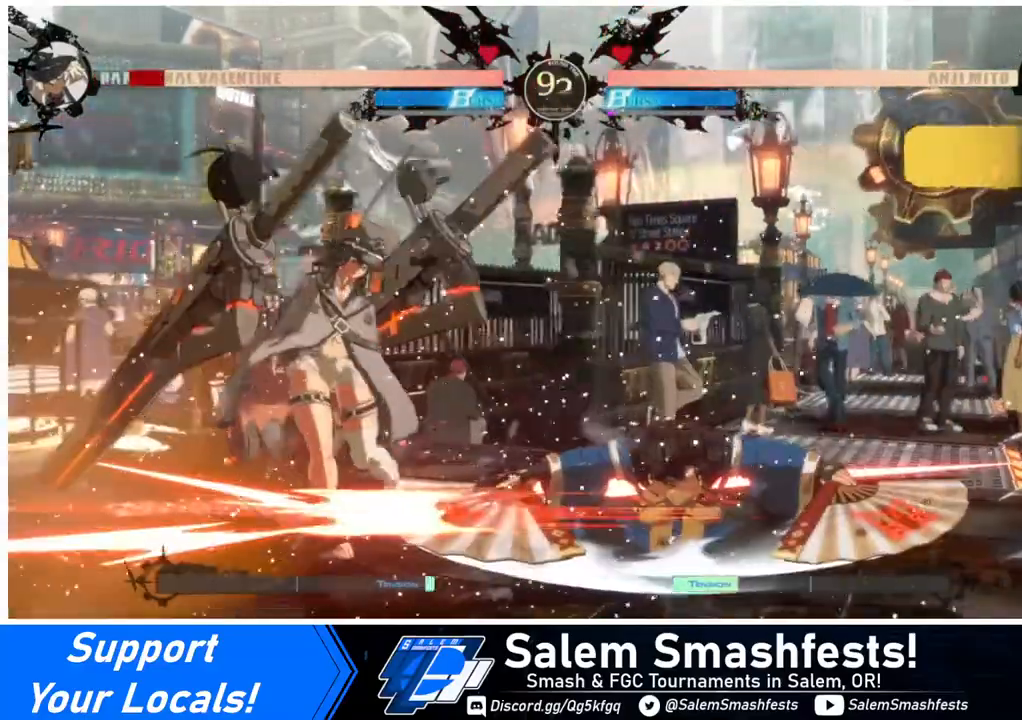
{"buttons": ["DPAD_DOWN", "DPAD_LEFT"], "events": [[200, "R1", "down"], [360, "DPAD_LEFT", "down"], [360, "R1", "up"], [400, "DPAD_DOWN", "down"]]}
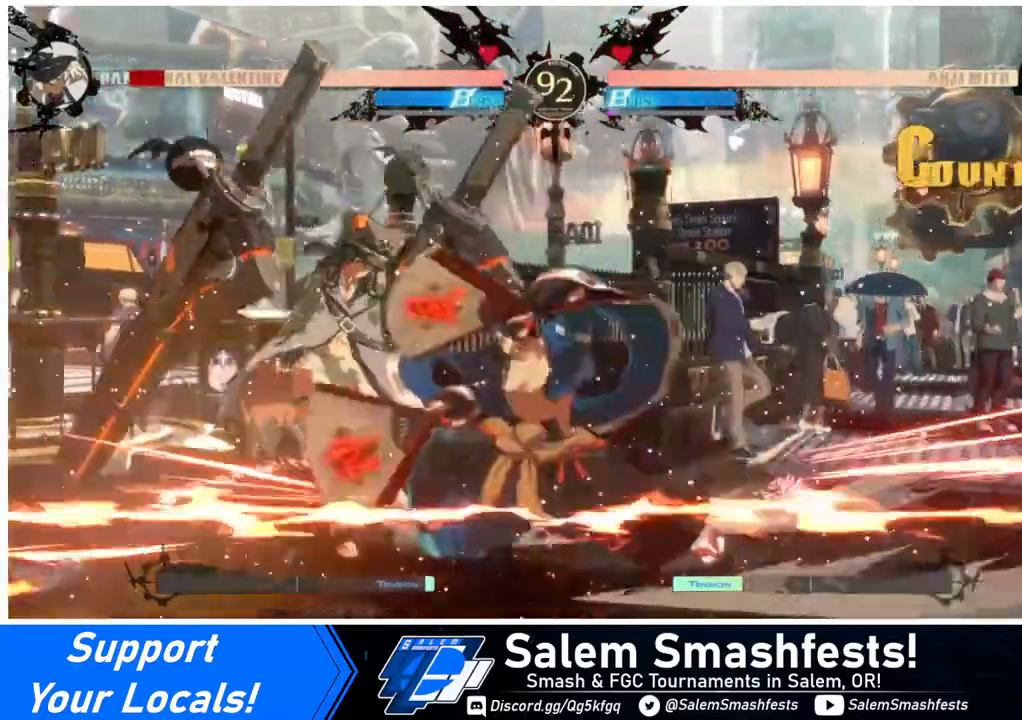
{"buttons": ["SQUARE", "TRIANGLE", "DPAD_DOWN", "DPAD_LEFT"], "events": [[40, "DPAD_DOWN", "up"], [320, "SQUARE", "down"], [320, "TRIANGLE", "down"], [440, "DPAD_DOWN", "down"]]}
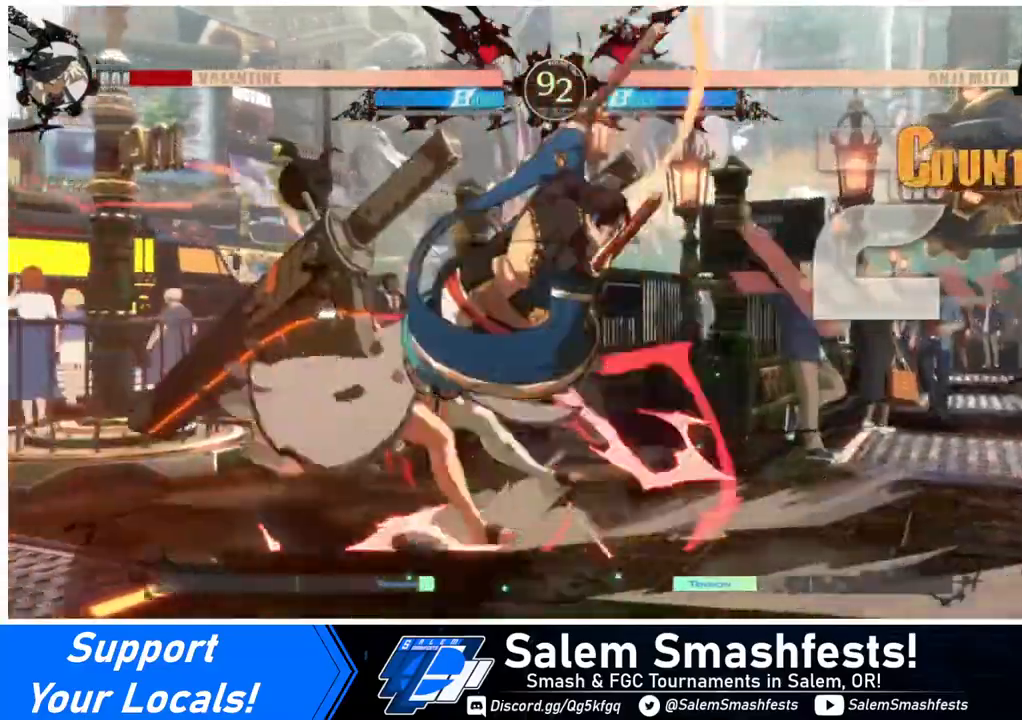
{"buttons": ["DPAD_DOWN", "DPAD_LEFT"], "events": [[520, "SQUARE", "up"], [520, "TRIANGLE", "up"]]}
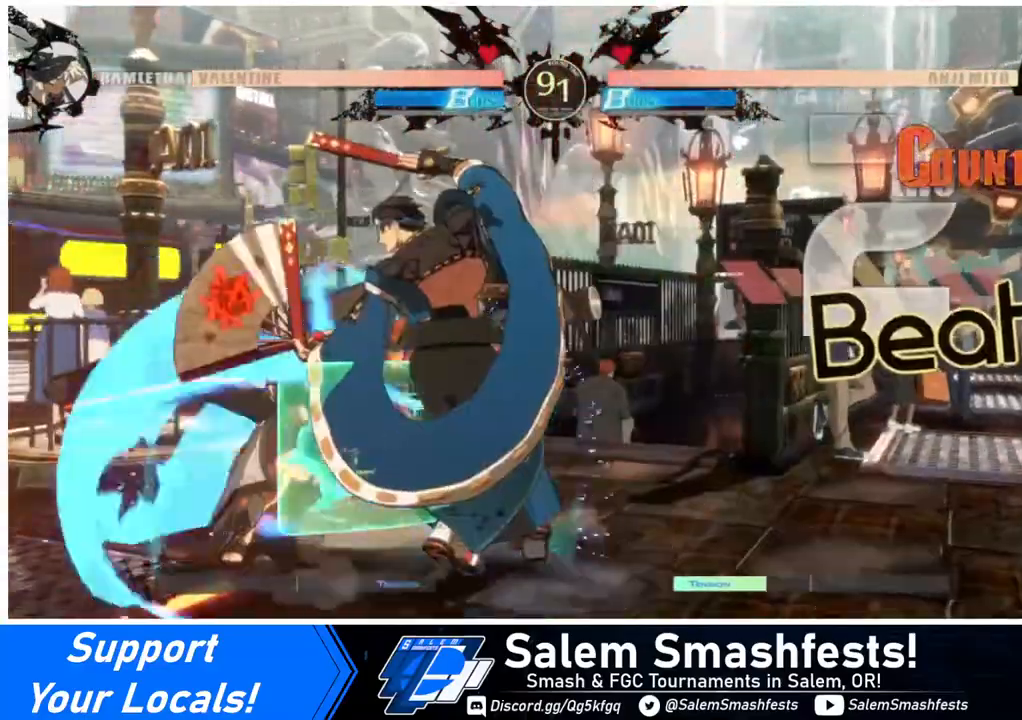
{"buttons": ["DPAD_DOWN", "DPAD_LEFT"], "events": []}
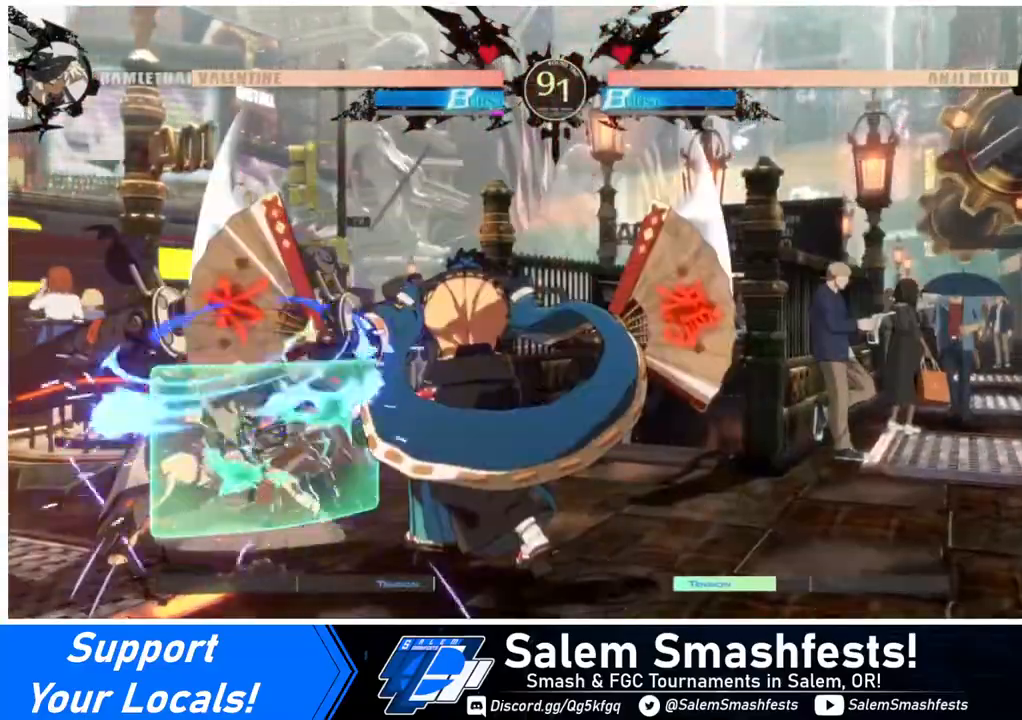
{"buttons": ["DPAD_DOWN", "DPAD_LEFT"], "events": []}
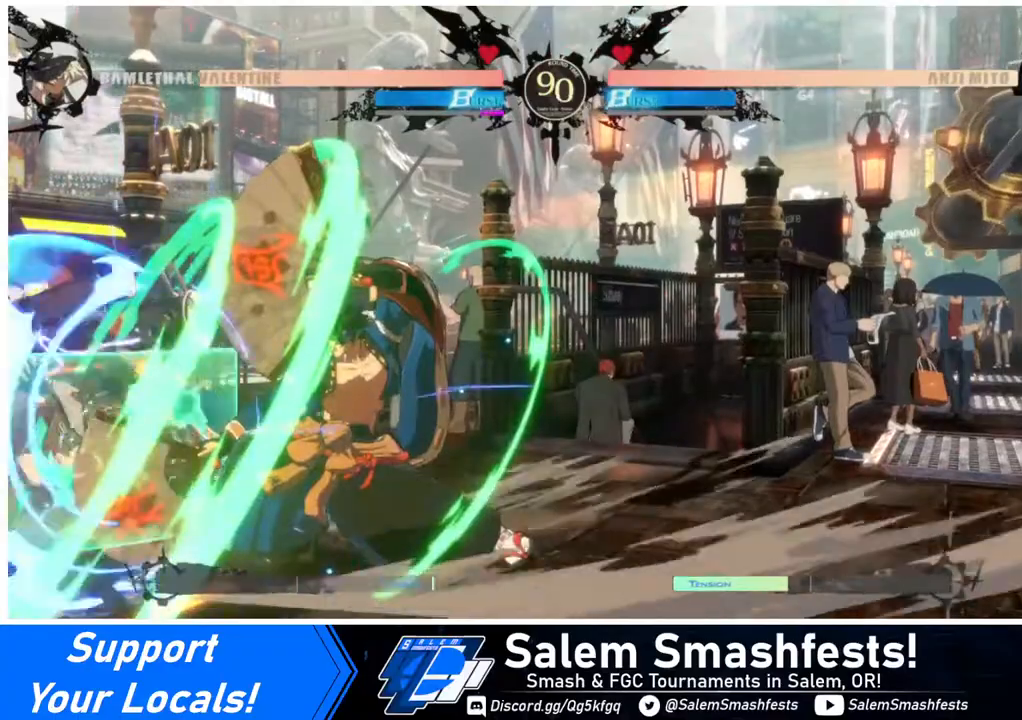
{"buttons": ["DPAD_UP", "DPAD_LEFT"], "events": [[320, "DPAD_DOWN", "up"], [360, "DPAD_UP", "down"]]}
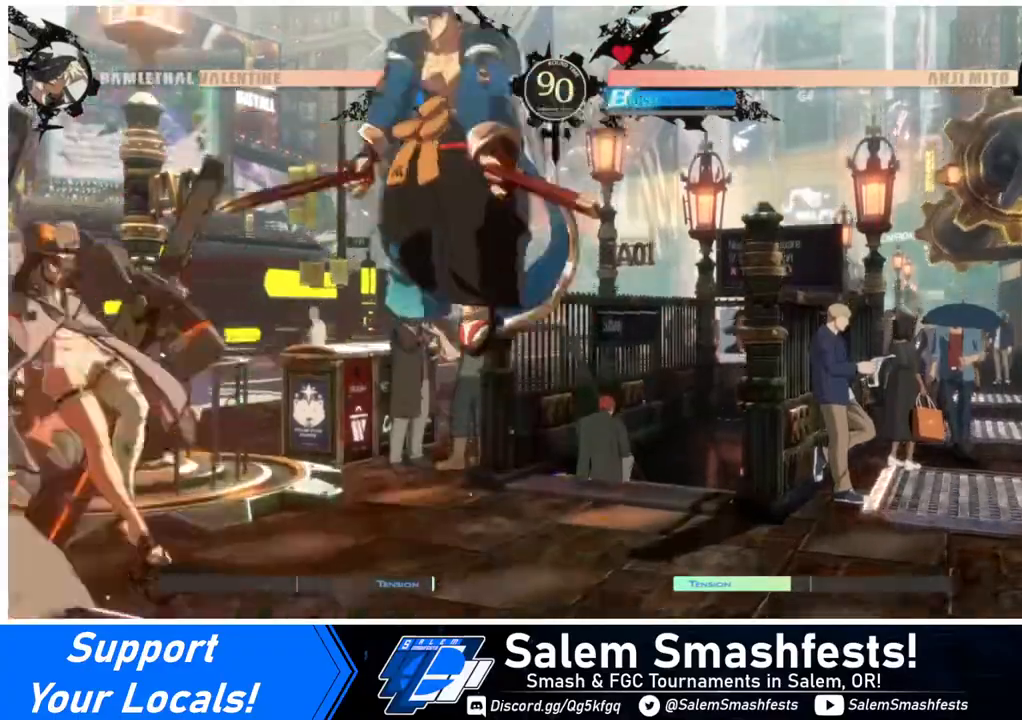
{"buttons": [], "events": [[40, "DPAD_UP", "up"], [120, "DPAD_LEFT", "up"], [400, "TRIANGLE", "down"], [520, "TRIANGLE", "up"]]}
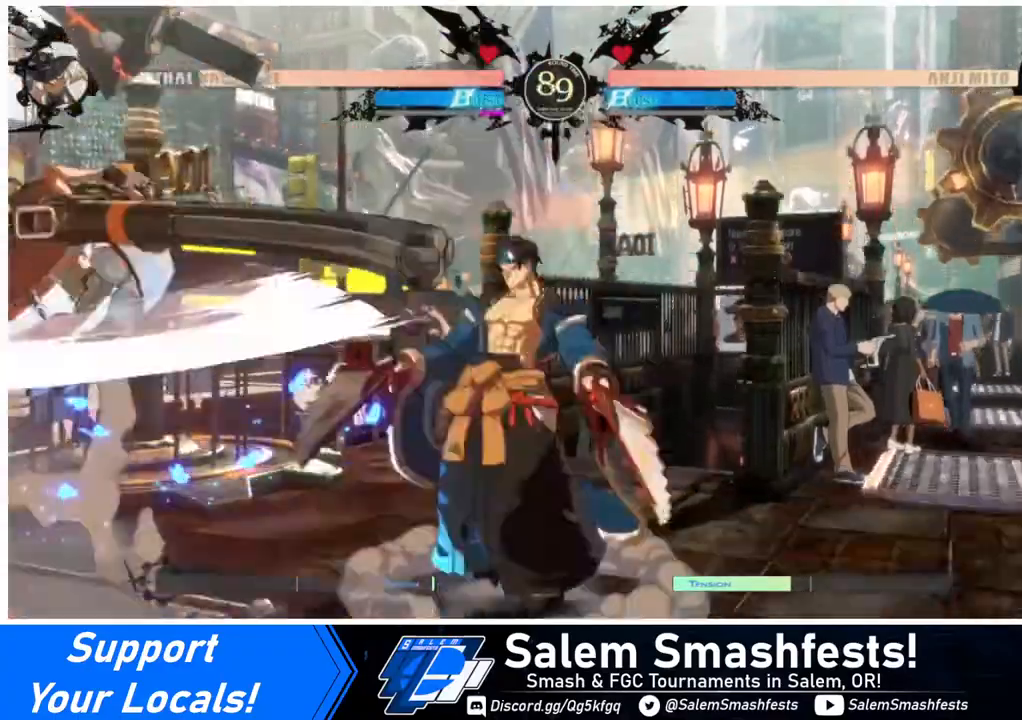
{"buttons": ["DPAD_RIGHT"], "events": [[320, "DPAD_RIGHT", "down"], [400, "DPAD_RIGHT", "up"], [480, "DPAD_RIGHT", "down"]]}